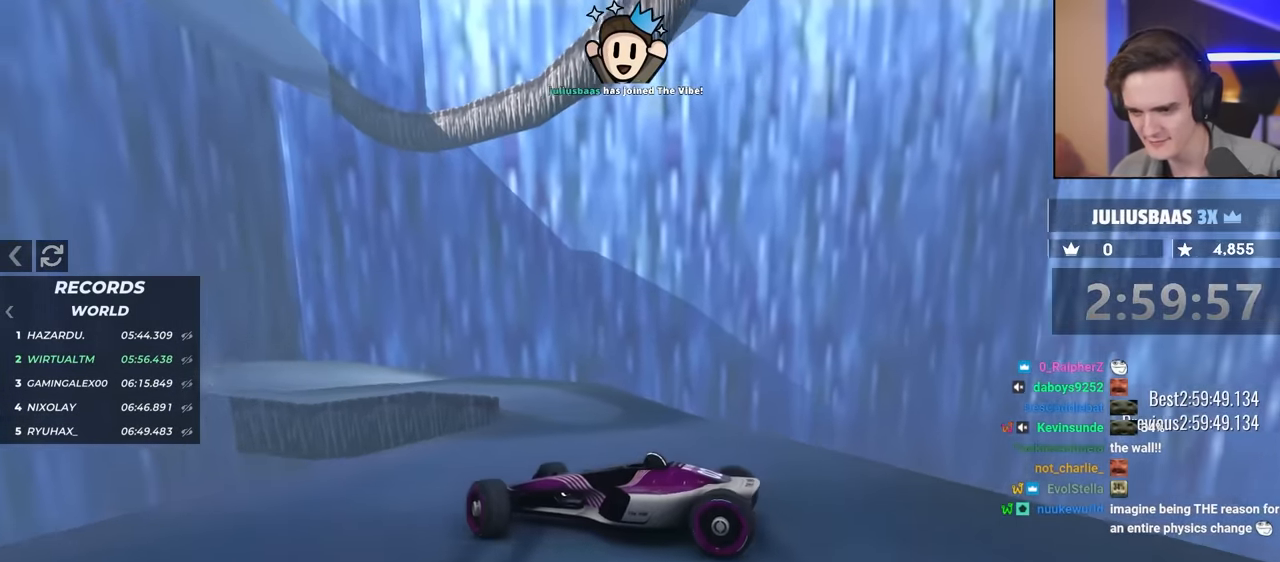
Gameplay with keyboard; each line is a JSON object with the keys held at the frame after it. "events" lists presses ("down") and releases ("up") of "brake", "down", "left", "right" and "up" between this image and that frame as [ms after this image, input, new state], when the widget could be followed in between. No other keys are recorded. Mouse input is not recorded. Key names are as the overlay labels them; some are game actions (e.g. jump) rather than physical keys.
{"keys": ["left"], "events": [[17, "brake", "up"], [67, "right", "up"], [117, "up", "up"], [484, "left", "down"]]}
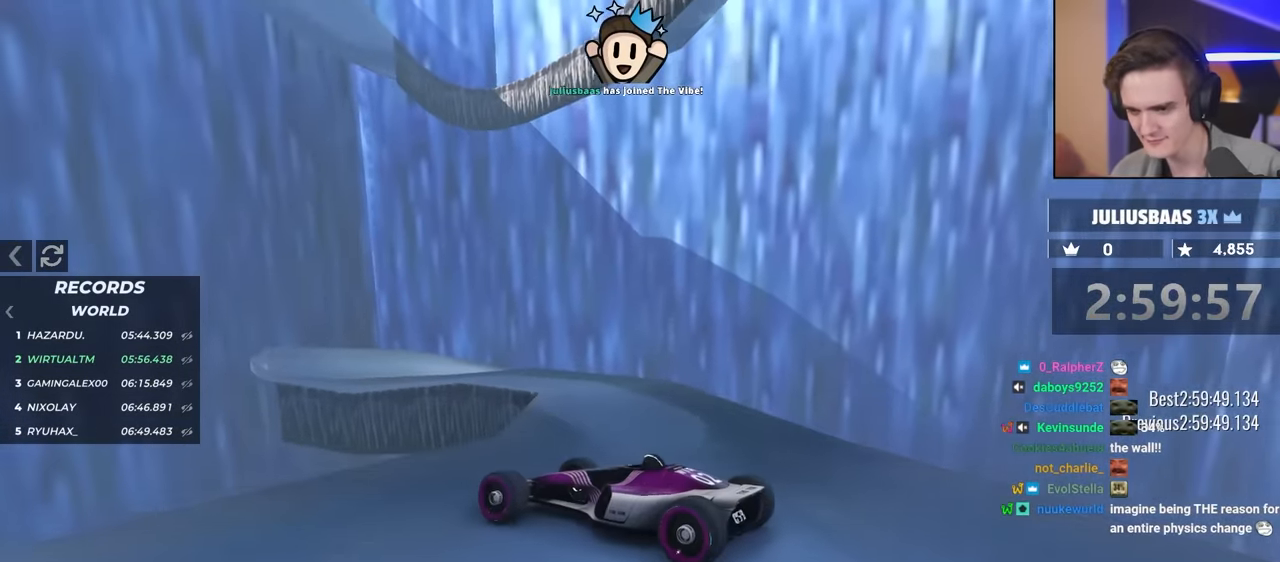
{"keys": [], "events": [[367, "left", "up"]]}
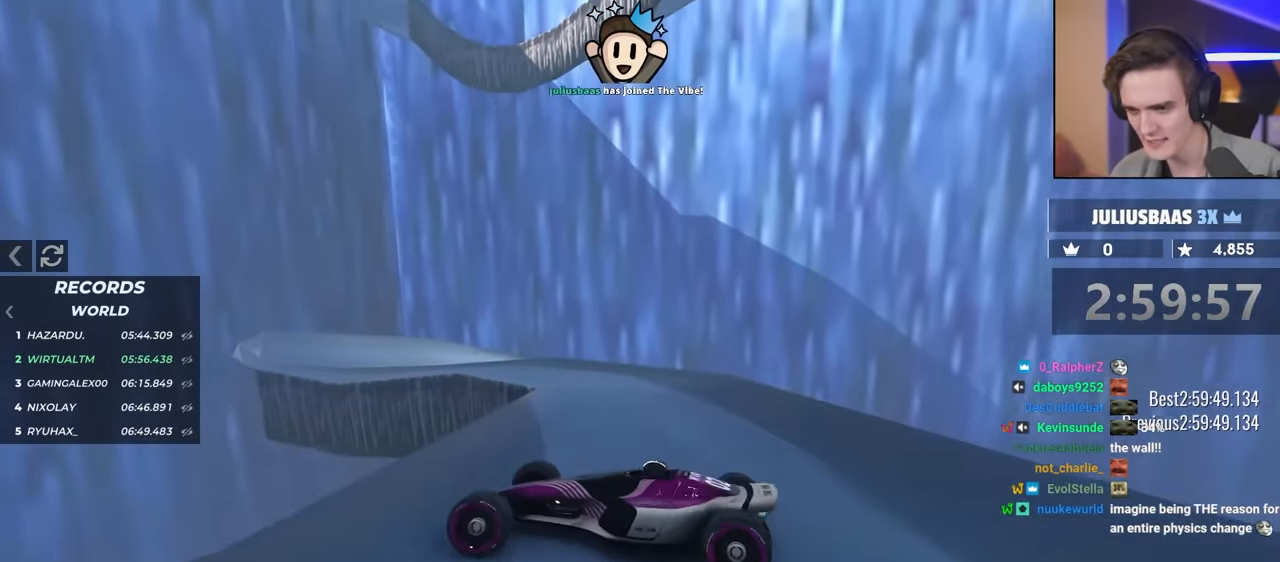
{"keys": ["right"], "events": [[234, "right", "down"], [284, "up", "down"], [434, "up", "up"]]}
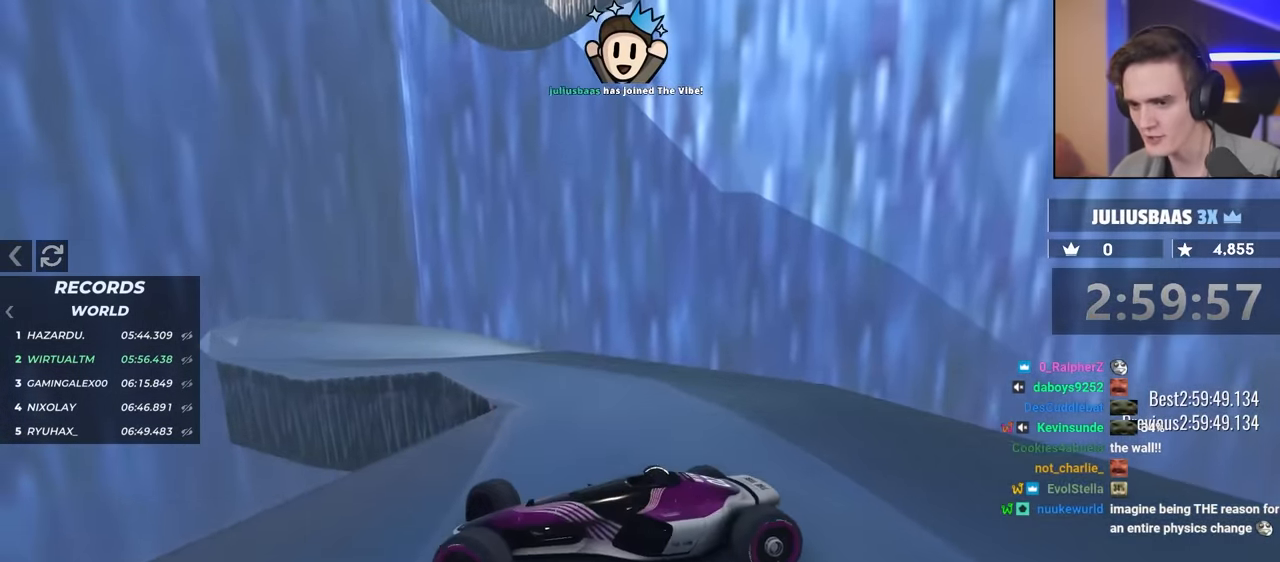
{"keys": ["brake", "right", "up"], "events": [[117, "up", "down"], [150, "right", "up"], [250, "right", "down"], [484, "brake", "down"]]}
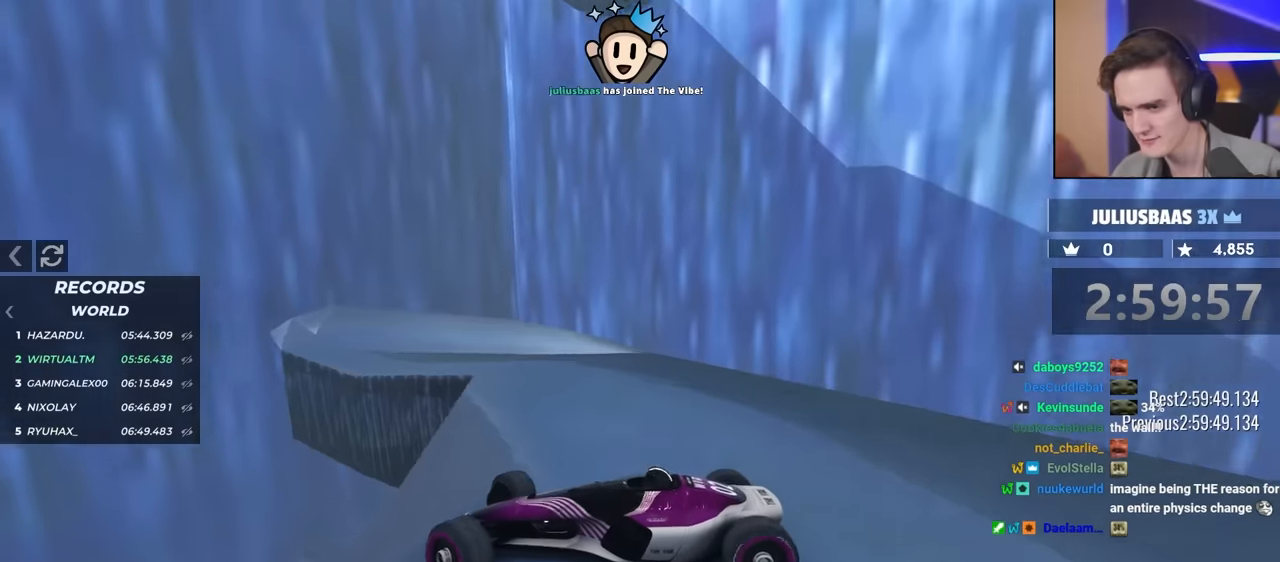
{"keys": ["up"], "events": [[84, "brake", "up"], [84, "right", "up"], [84, "up", "up"], [317, "up", "down"]]}
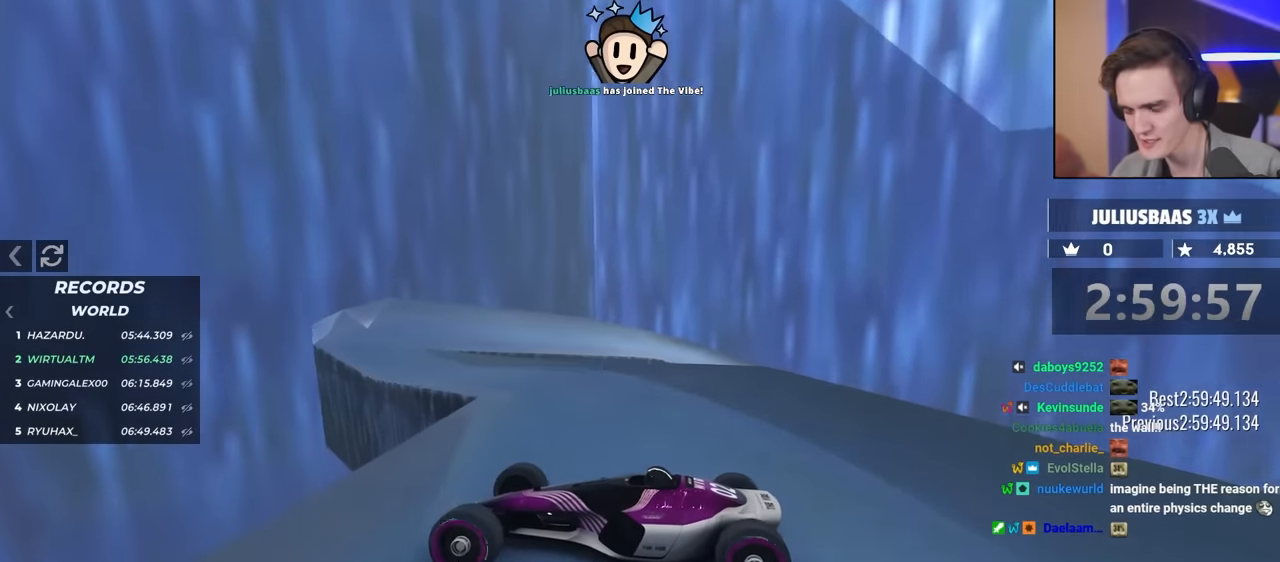
{"keys": ["up"], "events": [[50, "brake", "down"], [100, "brake", "up"]]}
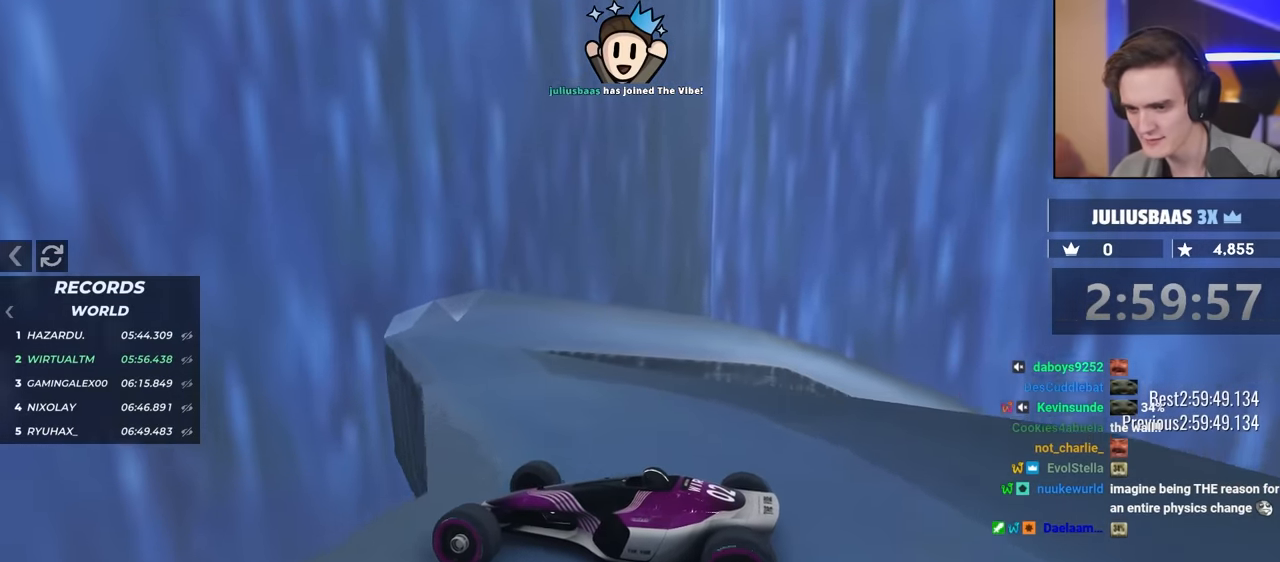
{"keys": ["right"], "events": [[150, "right", "down"], [300, "up", "up"]]}
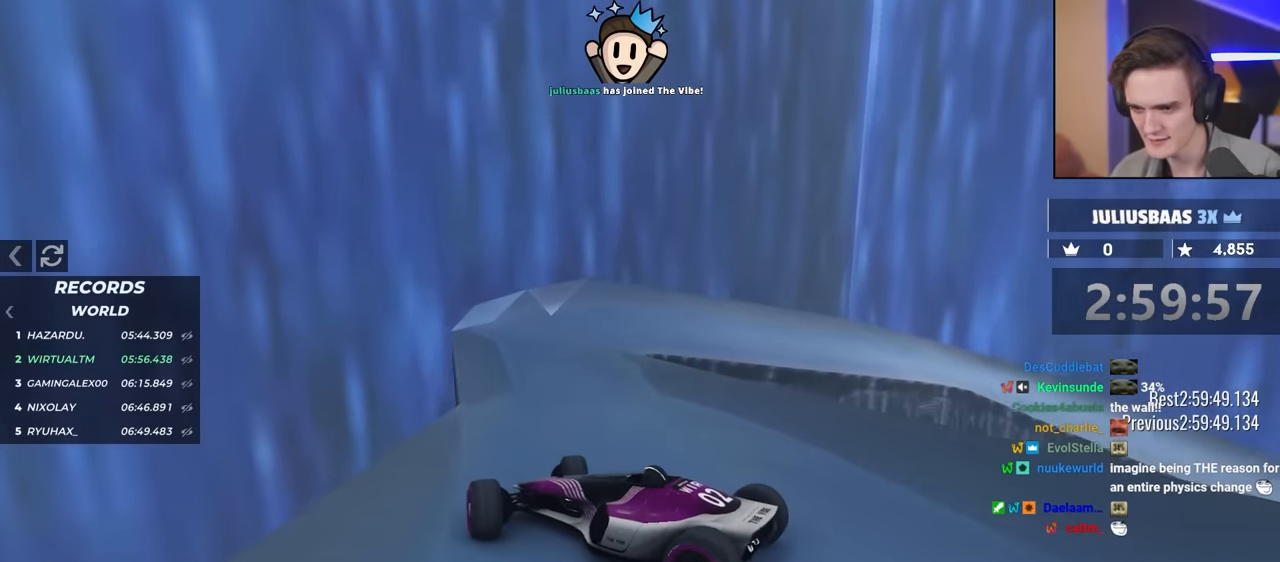
{"keys": ["brake", "right"], "events": [[400, "brake", "down"]]}
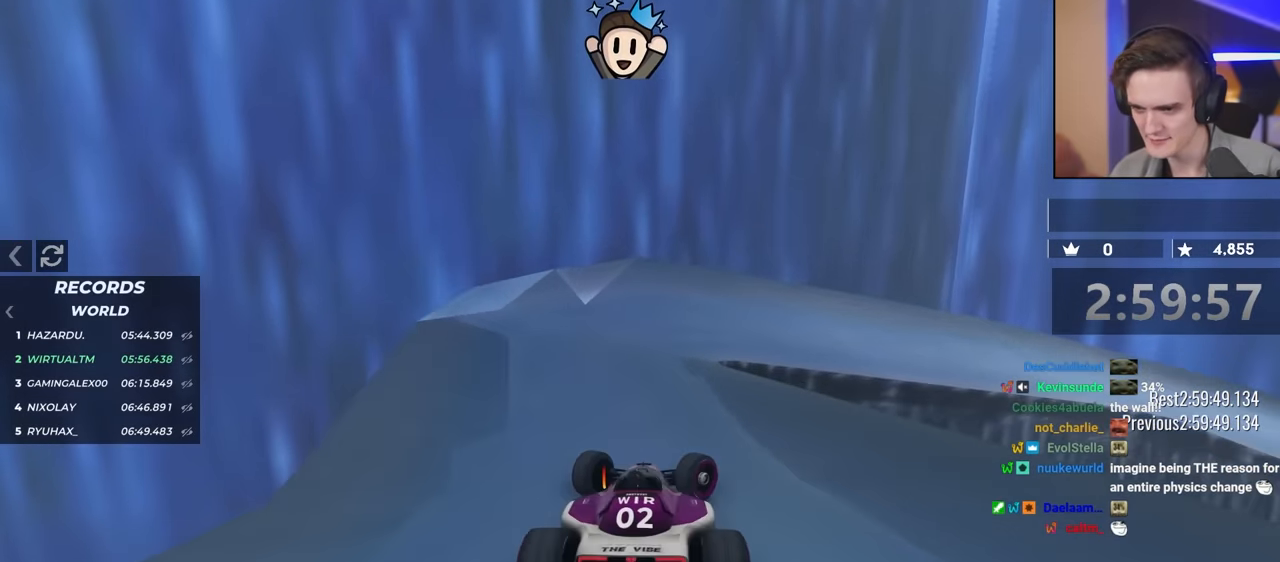
{"keys": ["up"], "events": [[34, "left", "down"], [34, "right", "up"], [167, "brake", "up"], [267, "left", "up"], [450, "up", "down"]]}
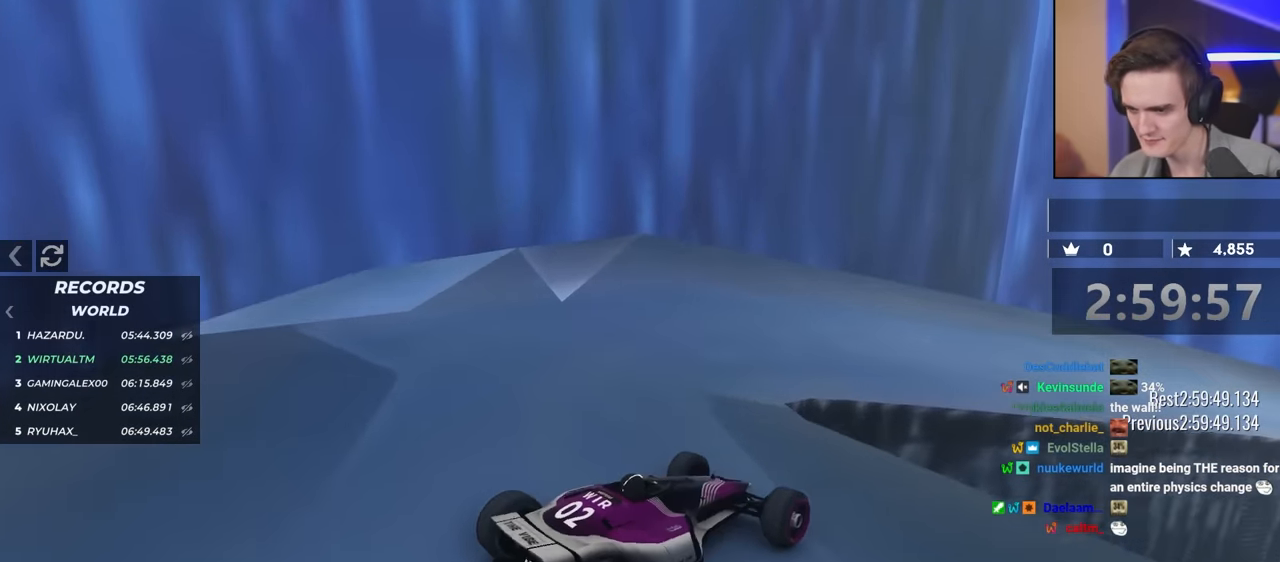
{"keys": [], "events": [[184, "left", "down"], [234, "up", "up"], [467, "left", "up"]]}
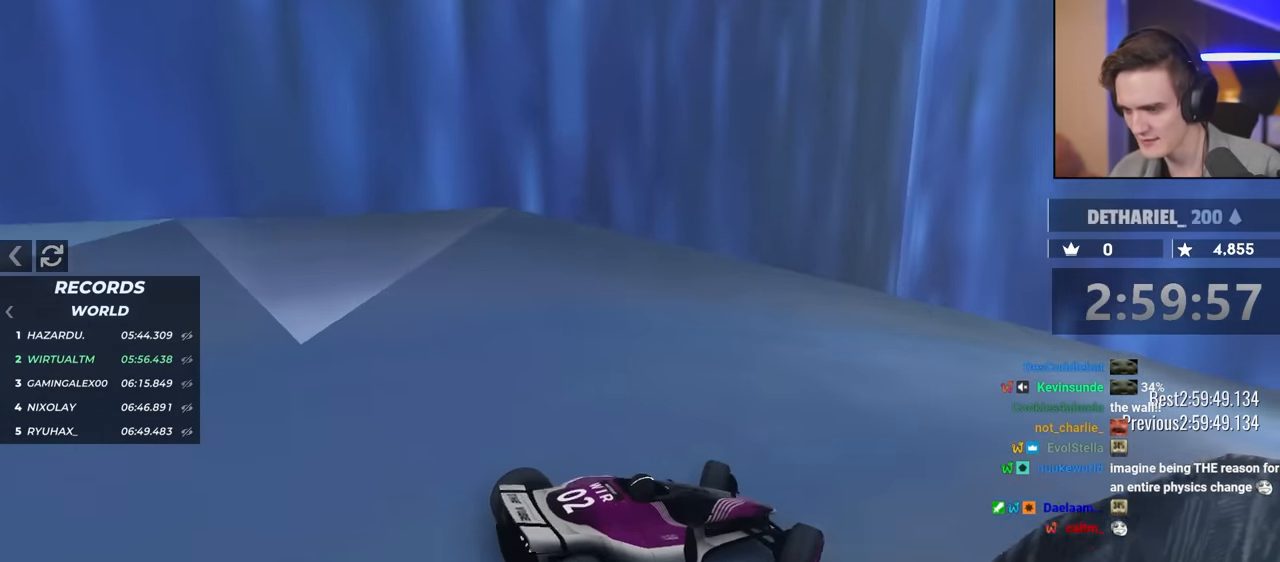
{"keys": ["up"], "events": [[17, "up", "down"]]}
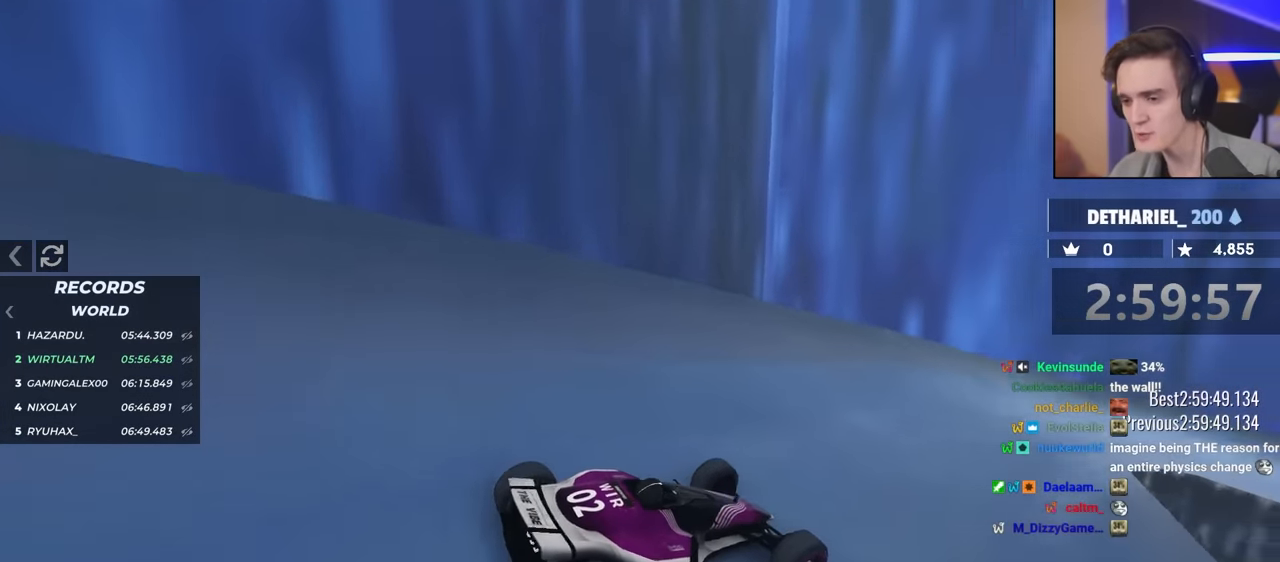
{"keys": ["left"], "events": [[34, "left", "down"], [34, "up", "up"]]}
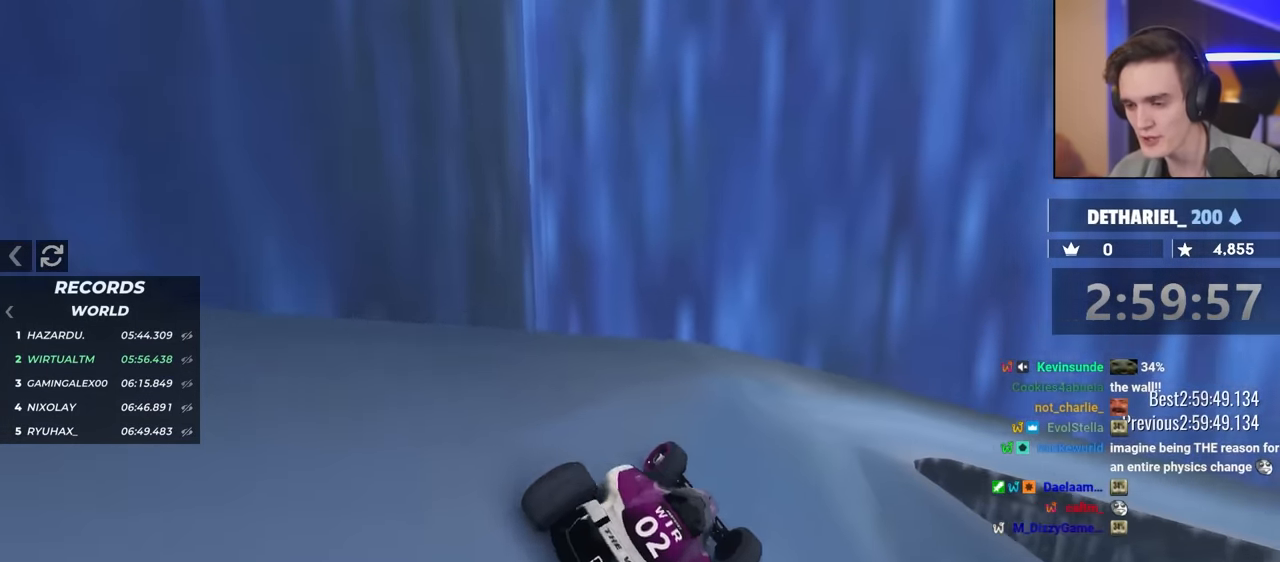
{"keys": ["brake", "left", "up"], "events": [[467, "brake", "down"], [467, "up", "down"]]}
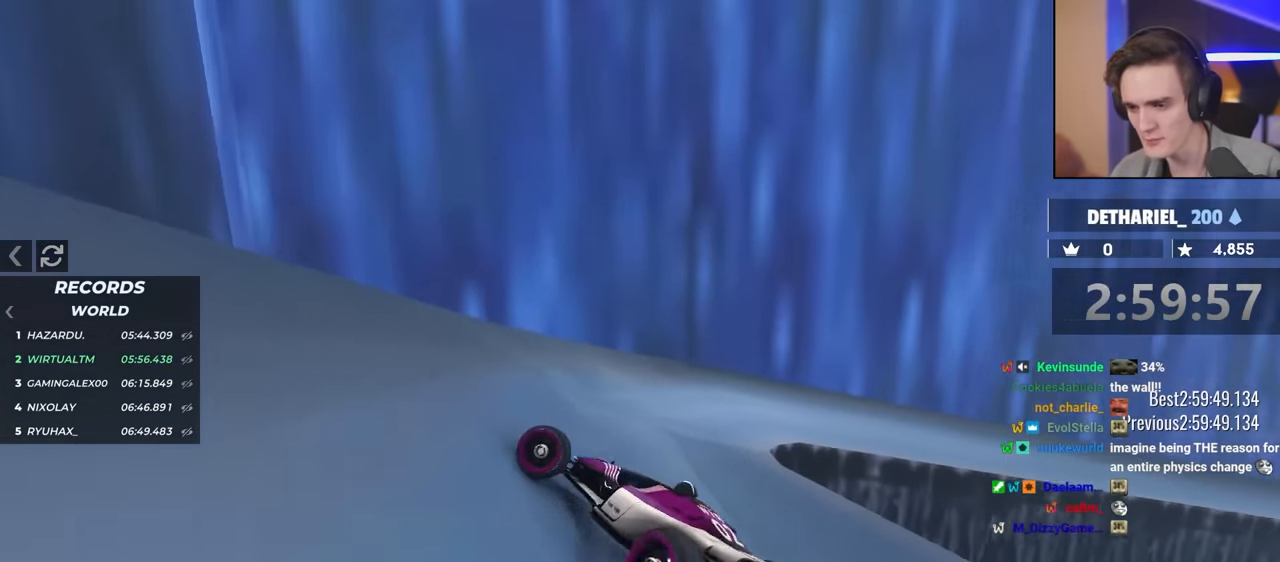
{"keys": ["brake", "left"], "events": [[400, "up", "up"]]}
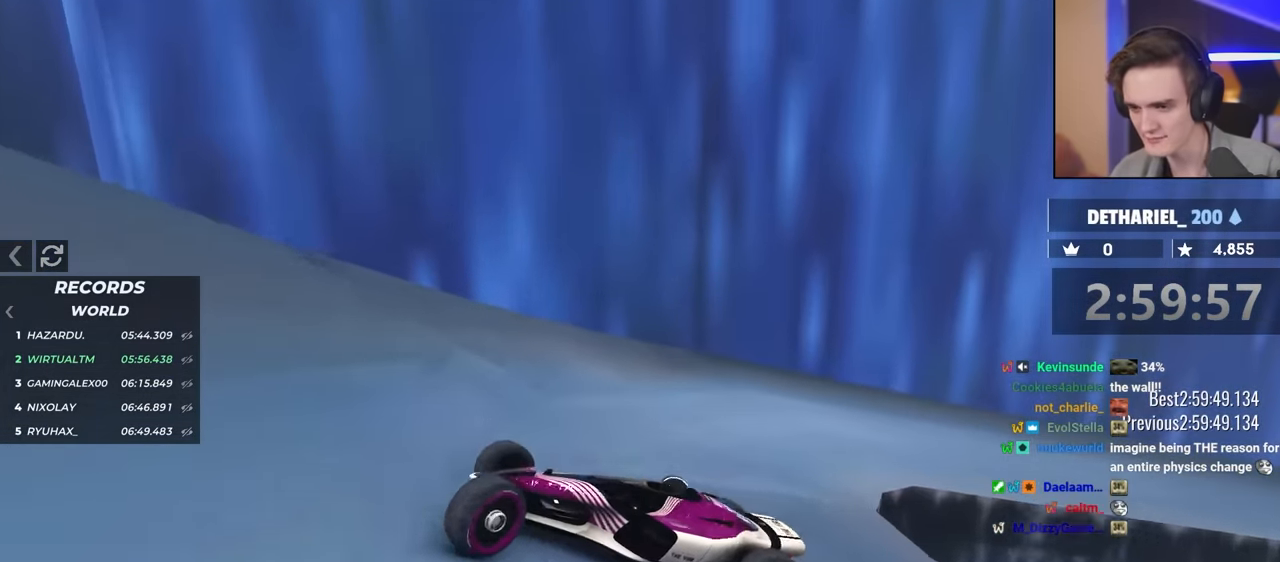
{"keys": ["brake", "up"], "events": [[34, "up", "down"], [500, "left", "up"]]}
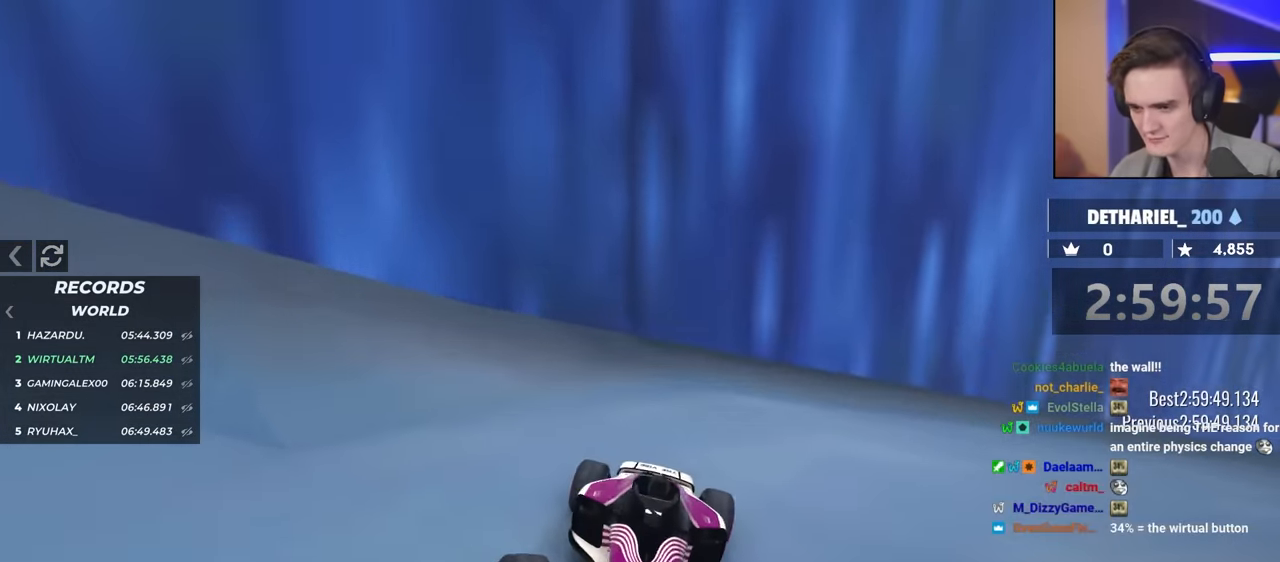
{"keys": ["brake", "up"], "events": [[334, "right", "down"], [467, "right", "up"]]}
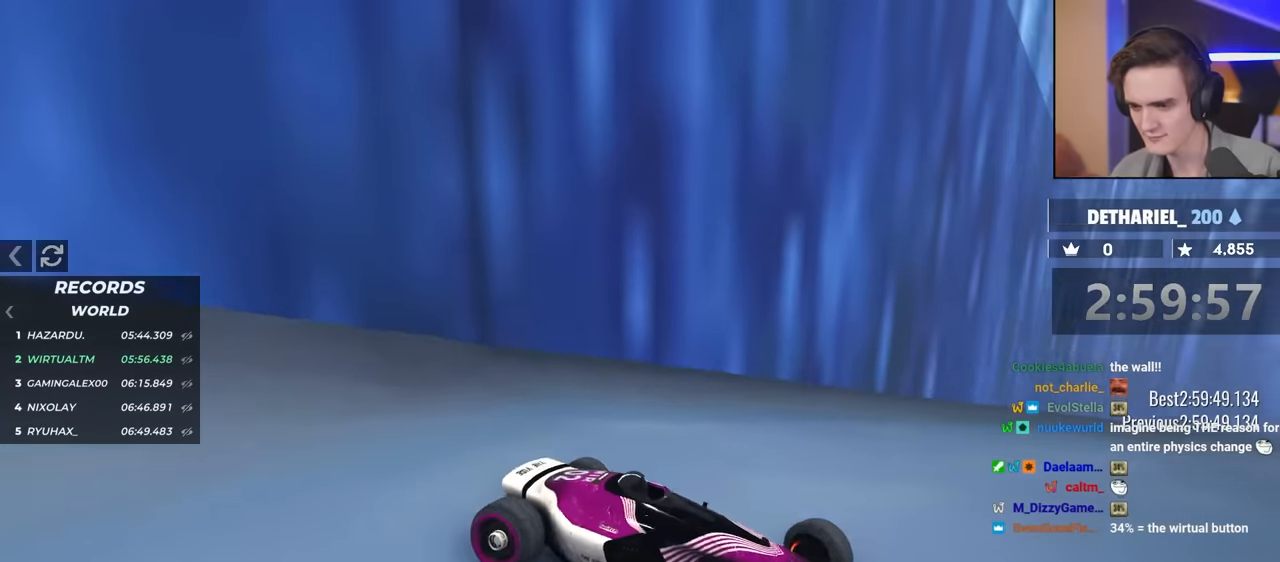
{"keys": ["up"], "events": [[134, "brake", "up"], [134, "right", "down"], [217, "right", "up"]]}
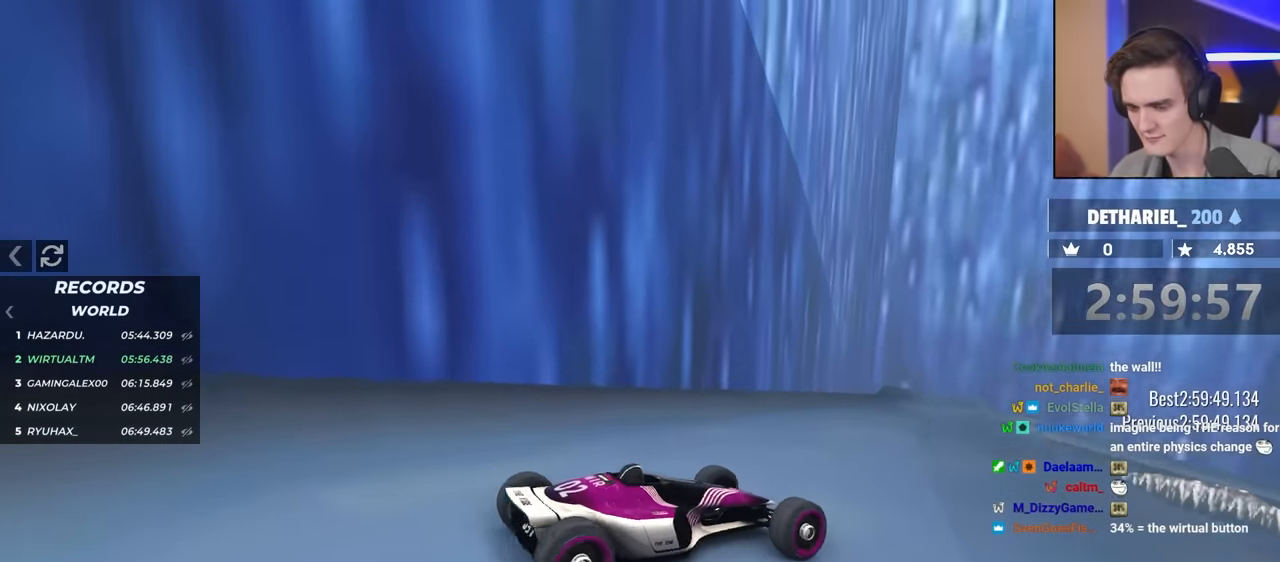
{"keys": ["up"], "events": []}
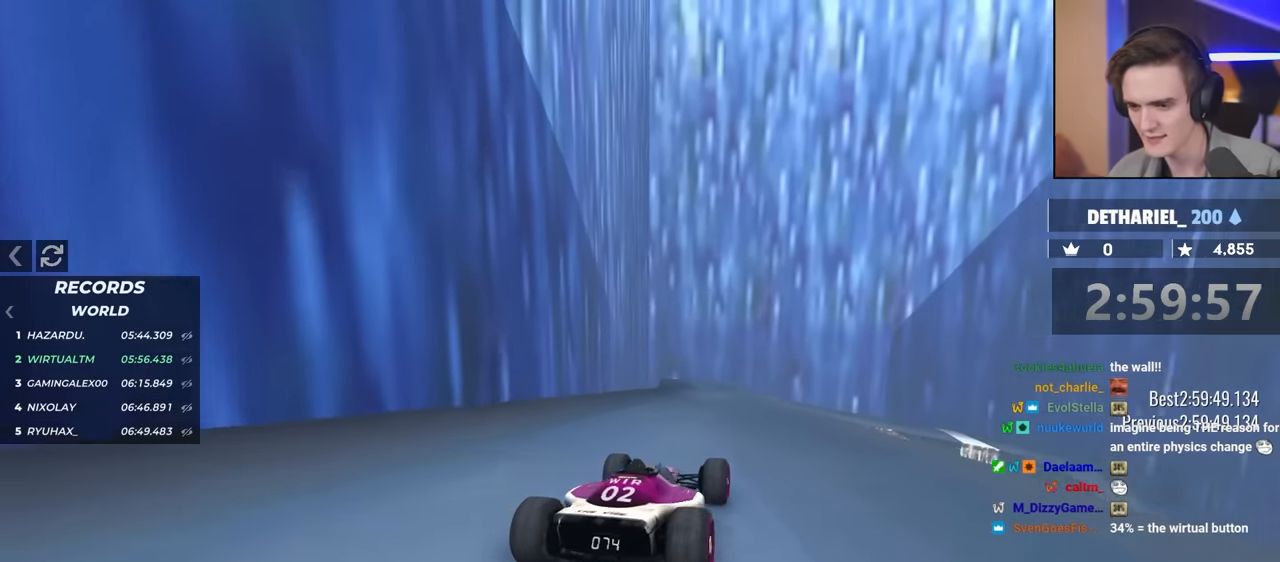
{"keys": ["up"], "events": []}
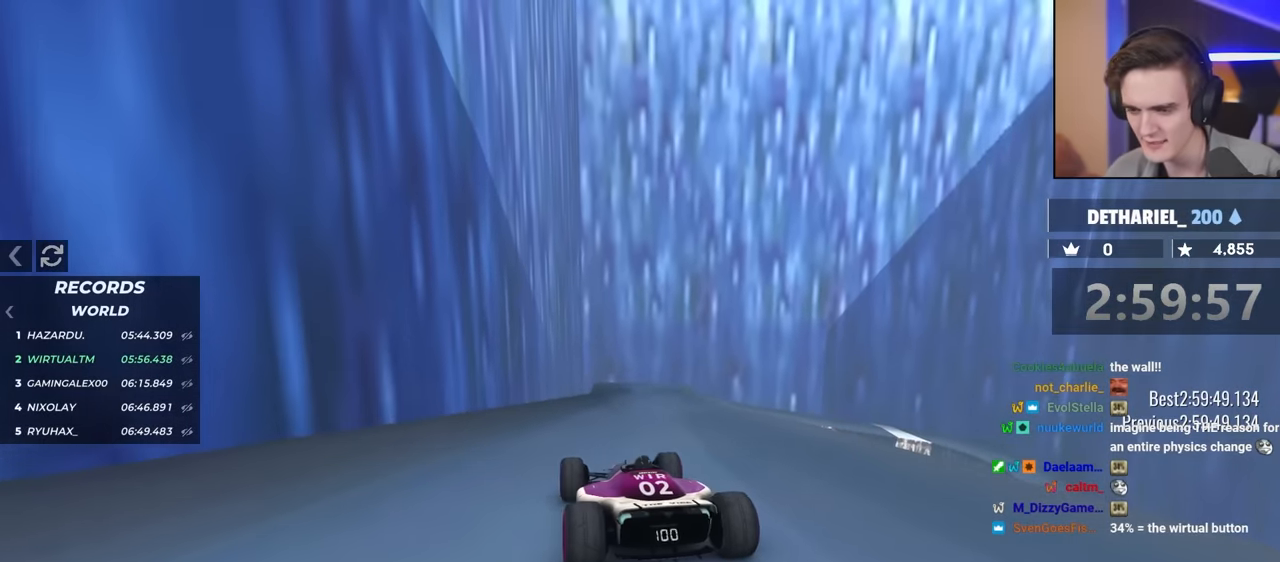
{"keys": ["up"], "events": [[34, "right", "down"], [400, "right", "up"]]}
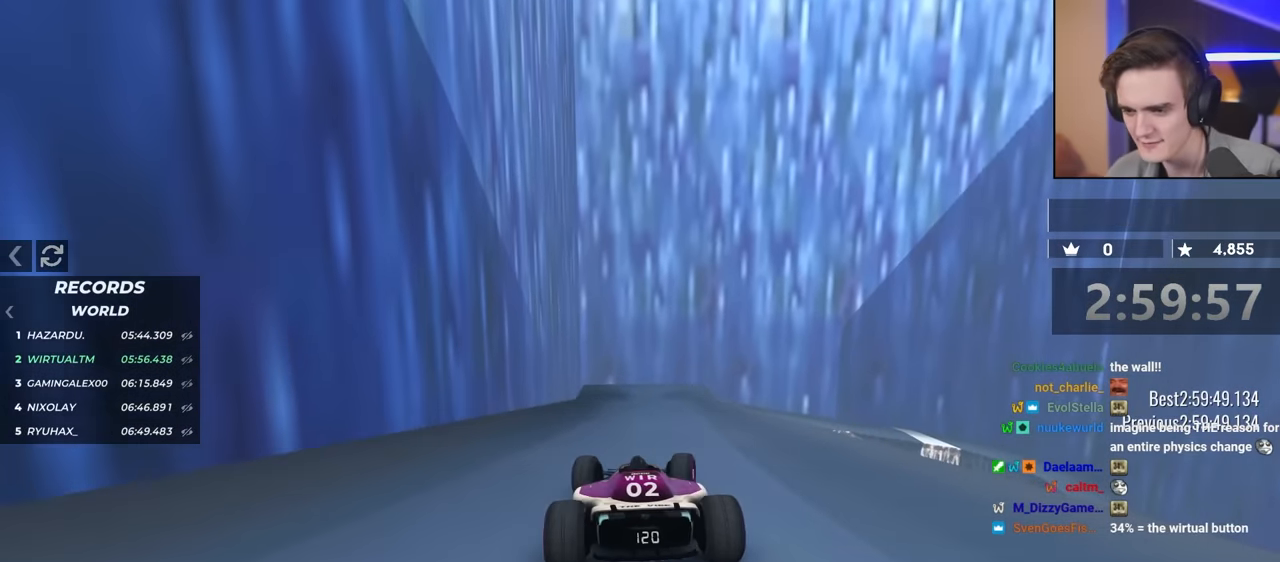
{"keys": ["right", "up"], "events": [[50, "left", "down"], [334, "left", "up"], [467, "right", "down"]]}
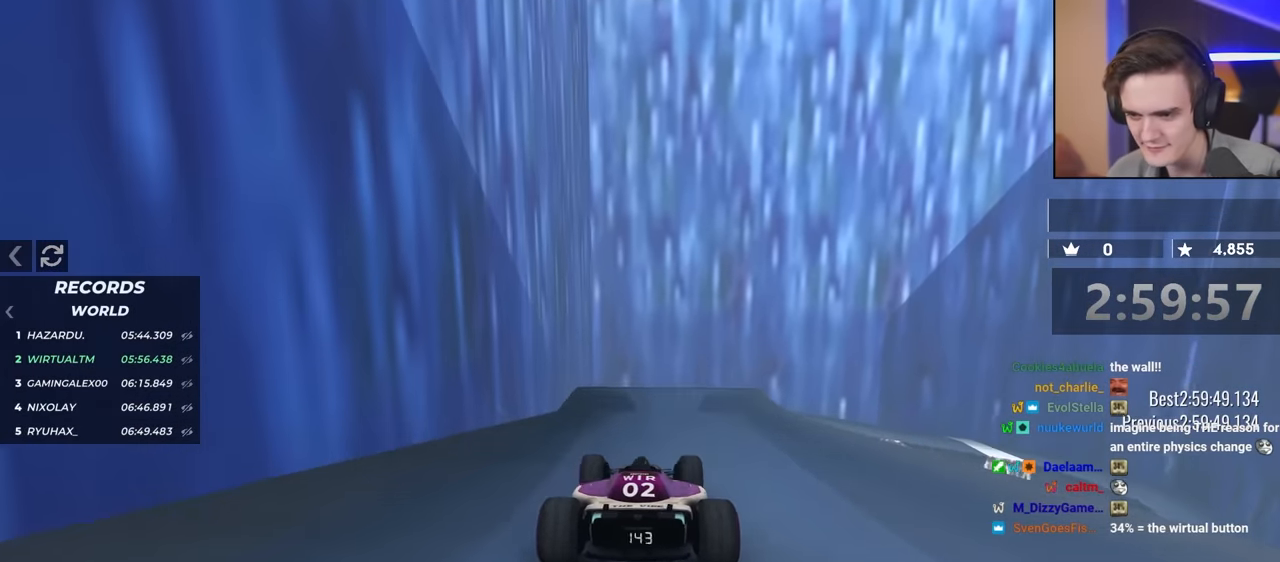
{"keys": ["right"], "events": [[150, "right", "up"], [350, "right", "down"], [484, "up", "up"]]}
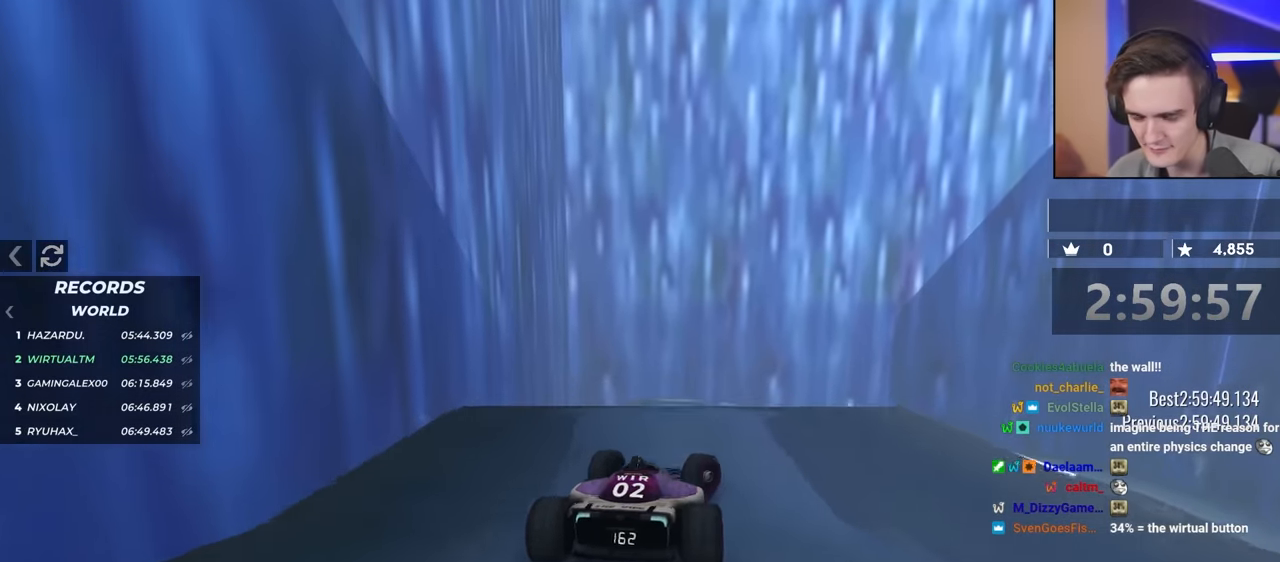
{"keys": ["right"], "events": [[417, "brake", "down"], [450, "brake", "up"]]}
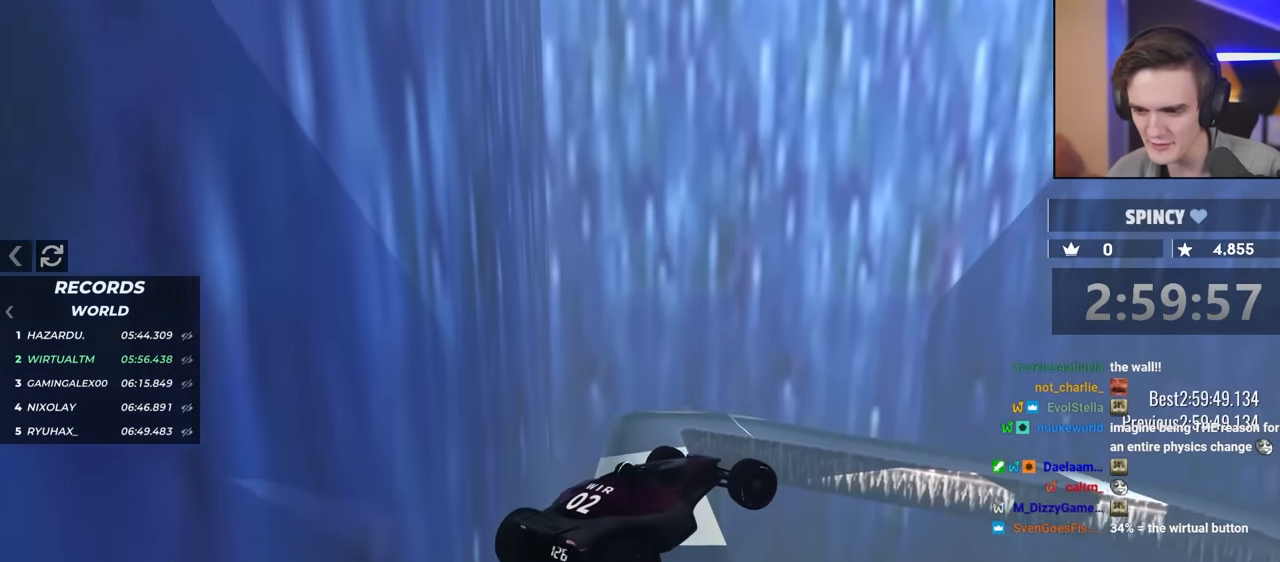
{"keys": ["right"], "events": []}
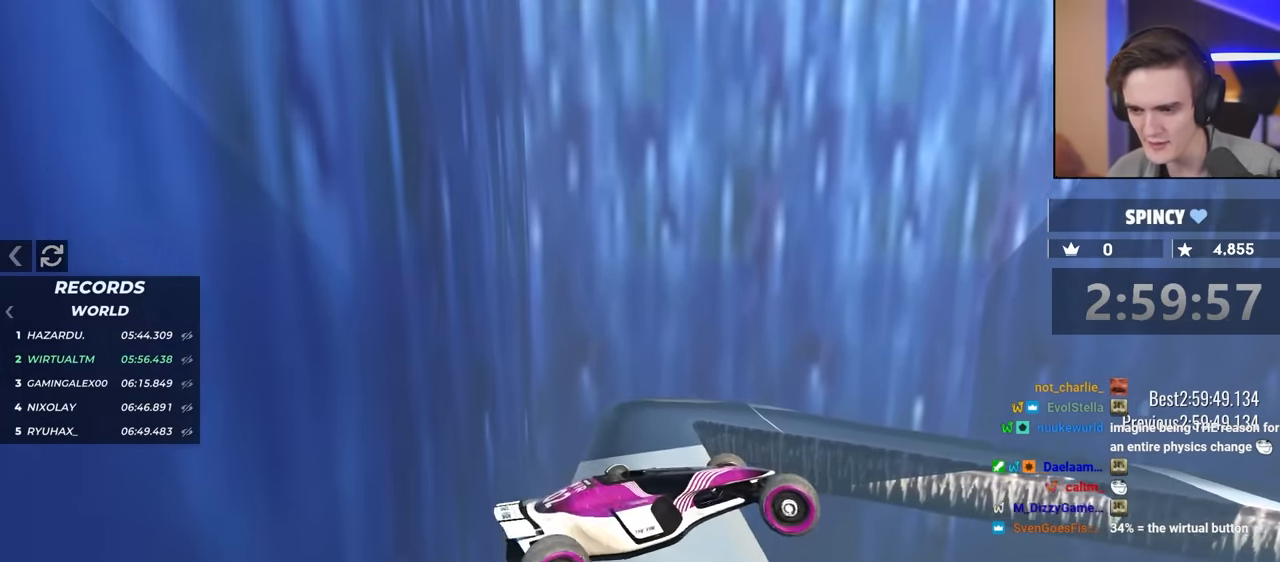
{"keys": ["brake", "up"], "events": [[350, "right", "up"], [384, "brake", "down"], [434, "up", "down"]]}
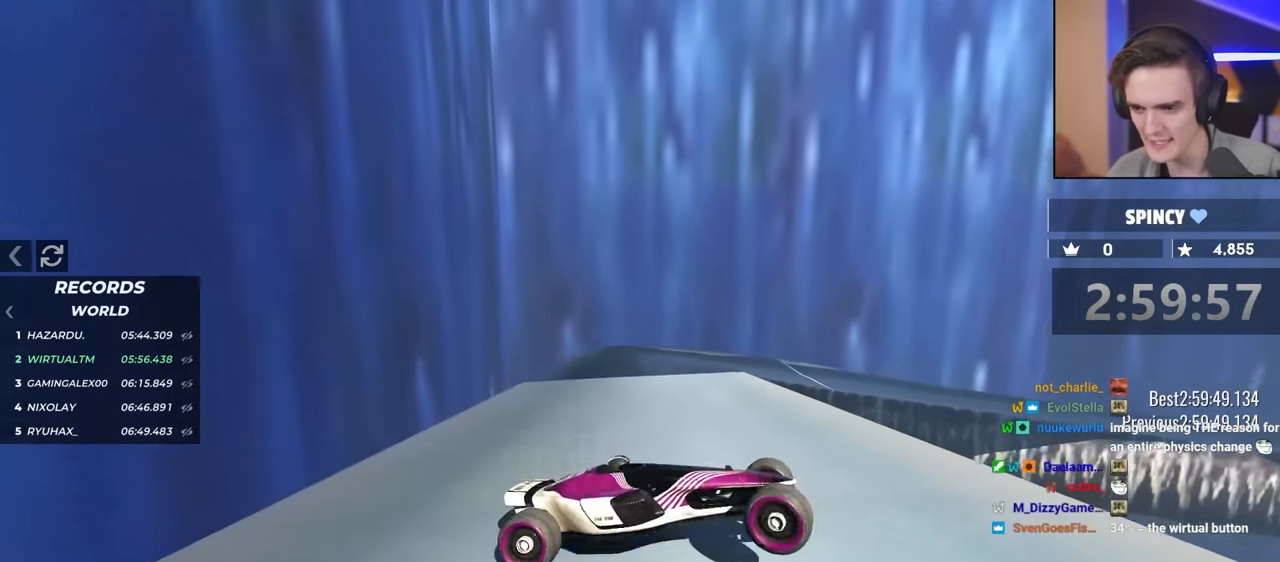
{"keys": ["brake", "up"], "events": []}
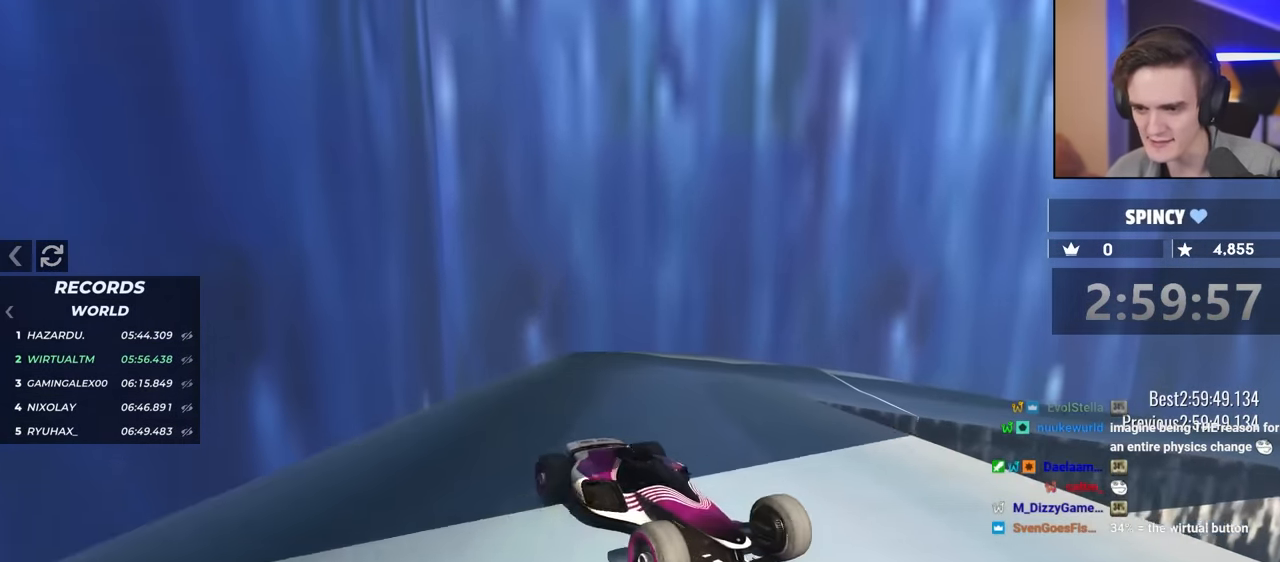
{"keys": ["brake", "left", "up"], "events": [[34, "left", "down"], [117, "left", "up"], [500, "left", "down"]]}
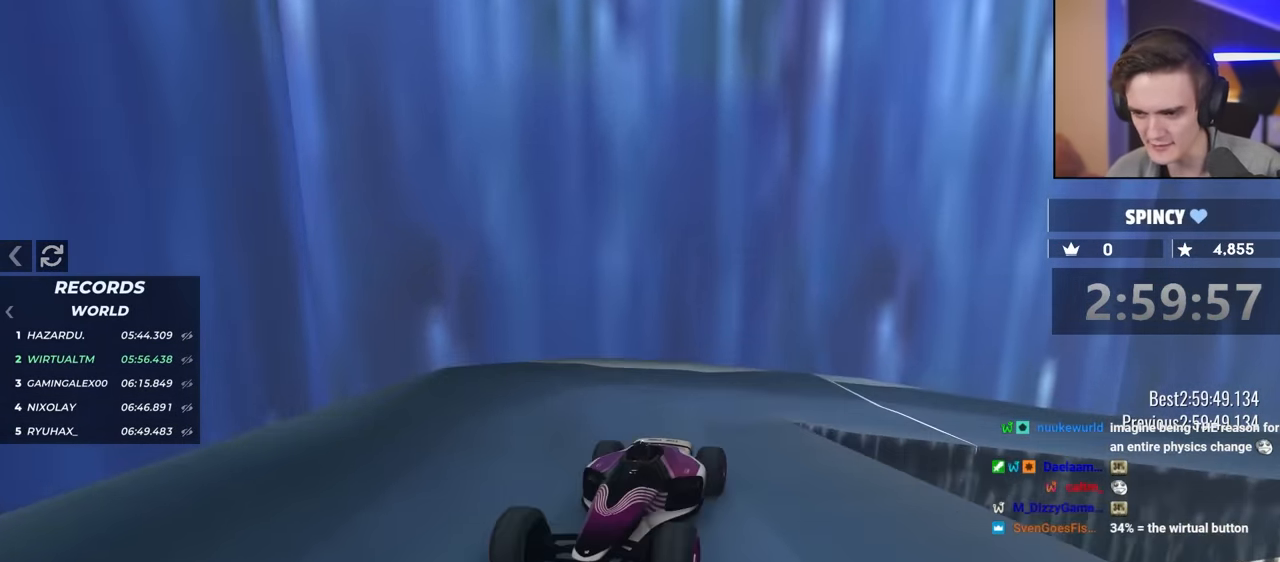
{"keys": ["brake", "left", "up"], "events": [[184, "left", "up"], [467, "left", "down"]]}
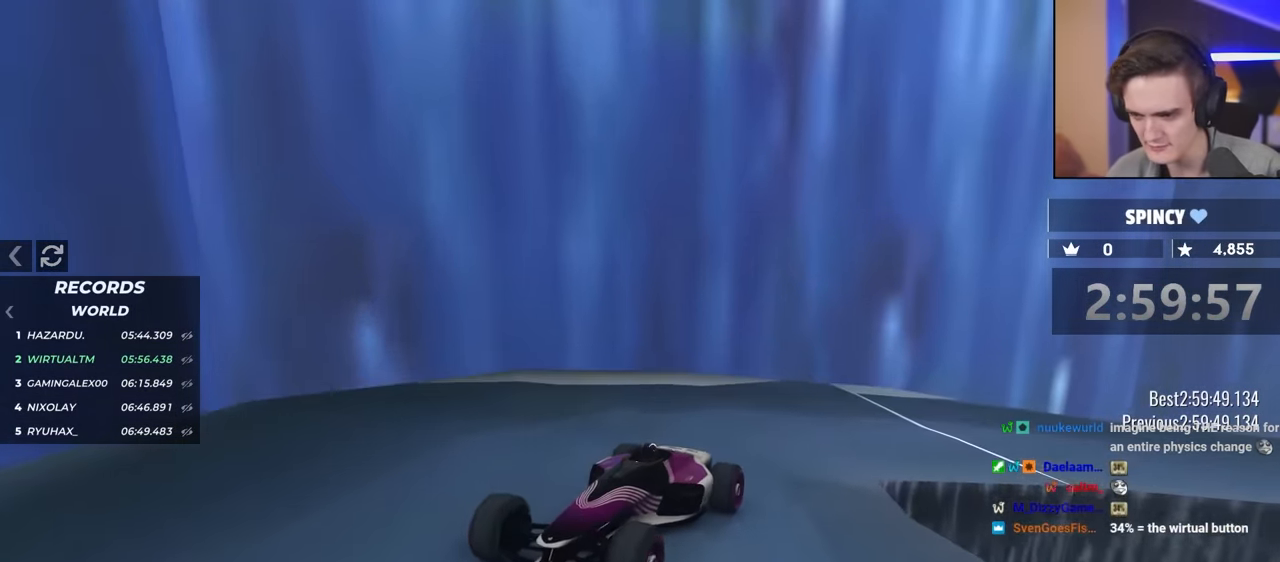
{"keys": [], "events": [[200, "left", "up"], [200, "up", "up"], [250, "brake", "up"]]}
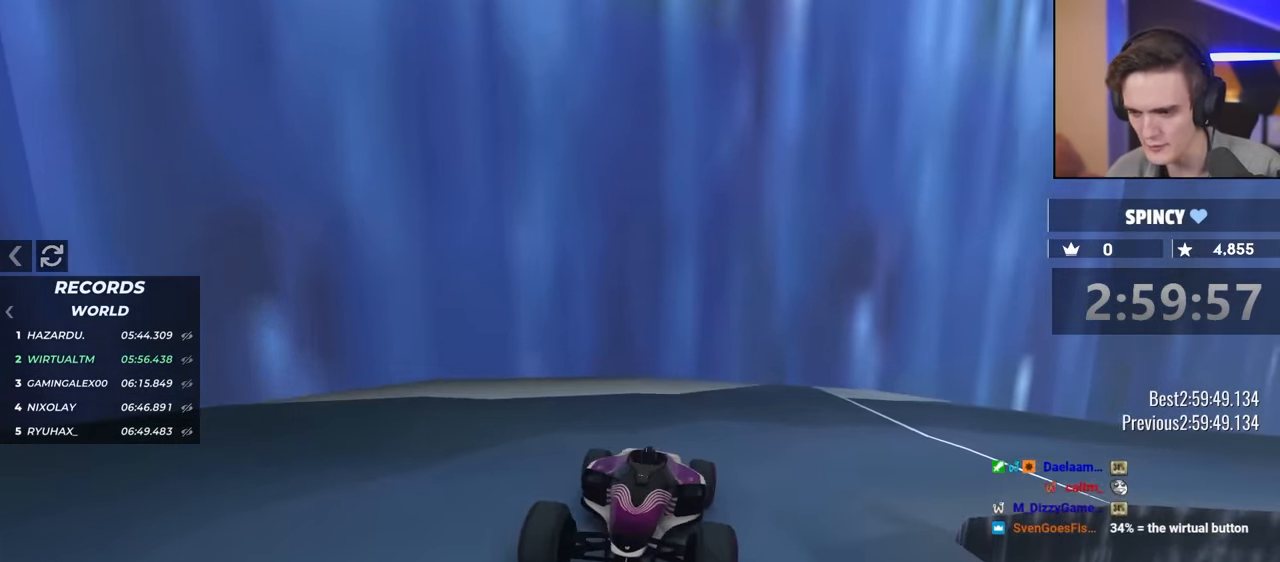
{"keys": [], "events": [[34, "brake", "down"], [34, "left", "down"], [34, "up", "down"], [134, "brake", "up"], [217, "left", "up"], [217, "up", "up"]]}
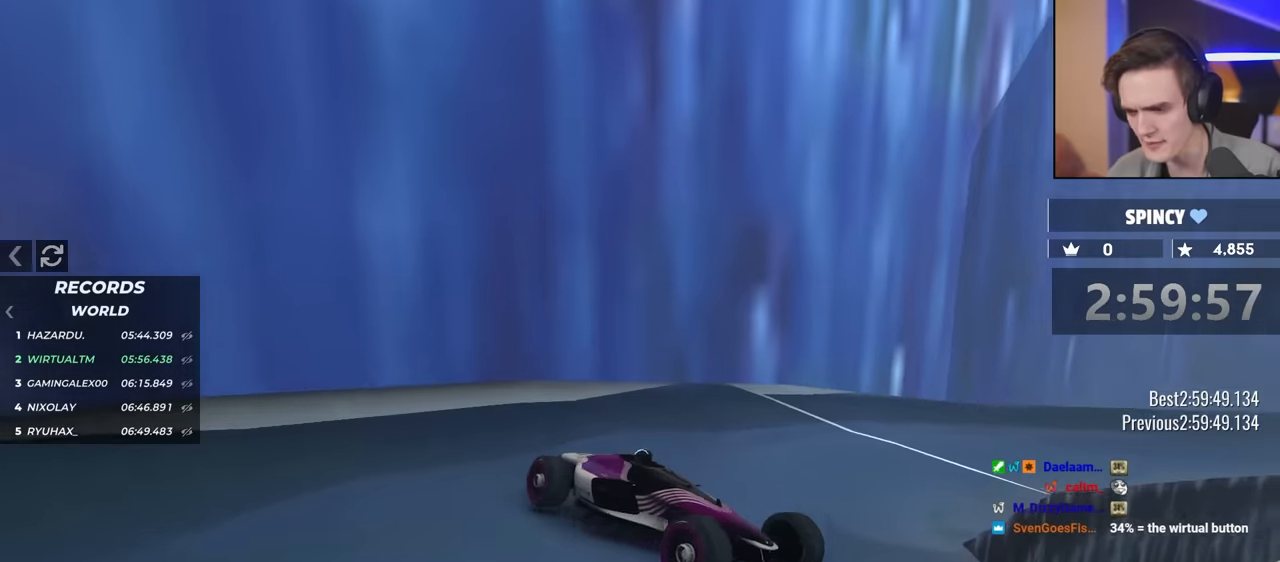
{"keys": ["up"], "events": [[100, "left", "down"], [100, "up", "down"], [234, "left", "up"]]}